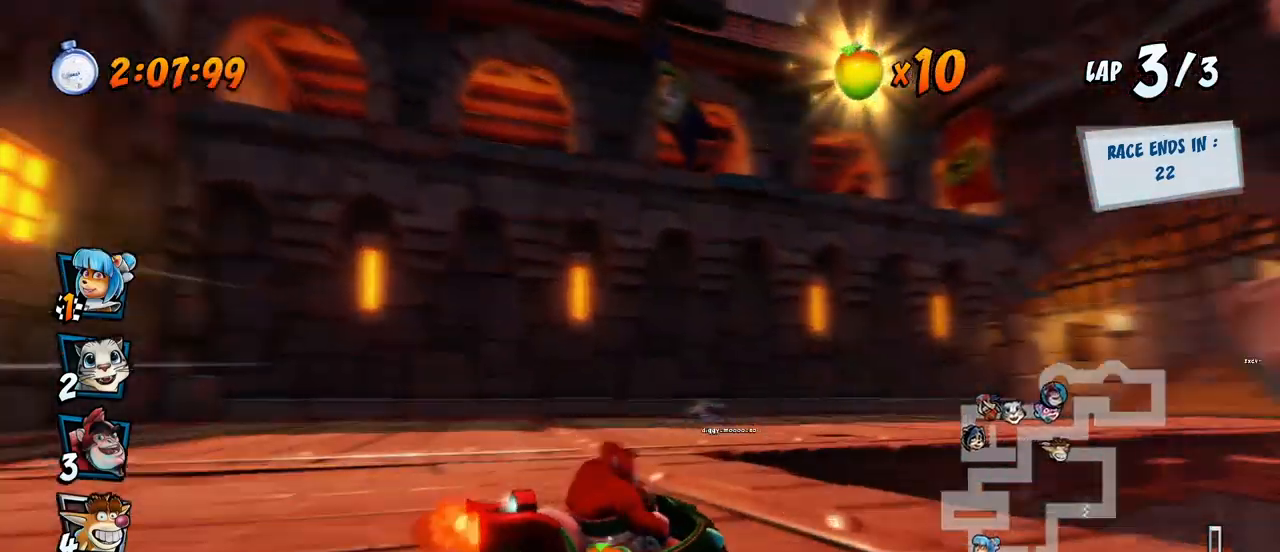
Gameplay with a controller (PlayStation layout); each line is a JSON object with the inputs held at the frame after it. "events" lists button and stick changes between this image and that frame as [ms after this image, input, new state], when the widget could be followed in between. Not read: right_stick.
{"buttons": ["CROSS", "R2", "DPAD_RIGHT"], "left_stick": "center", "events": [[17, "DPAD_UP", "down"], [67, "DPAD_LEFT", "up"], [83, "DPAD_RIGHT", "down"], [83, "DPAD_UP", "up"], [167, "L1", "down"], [383, "L1", "up"]]}
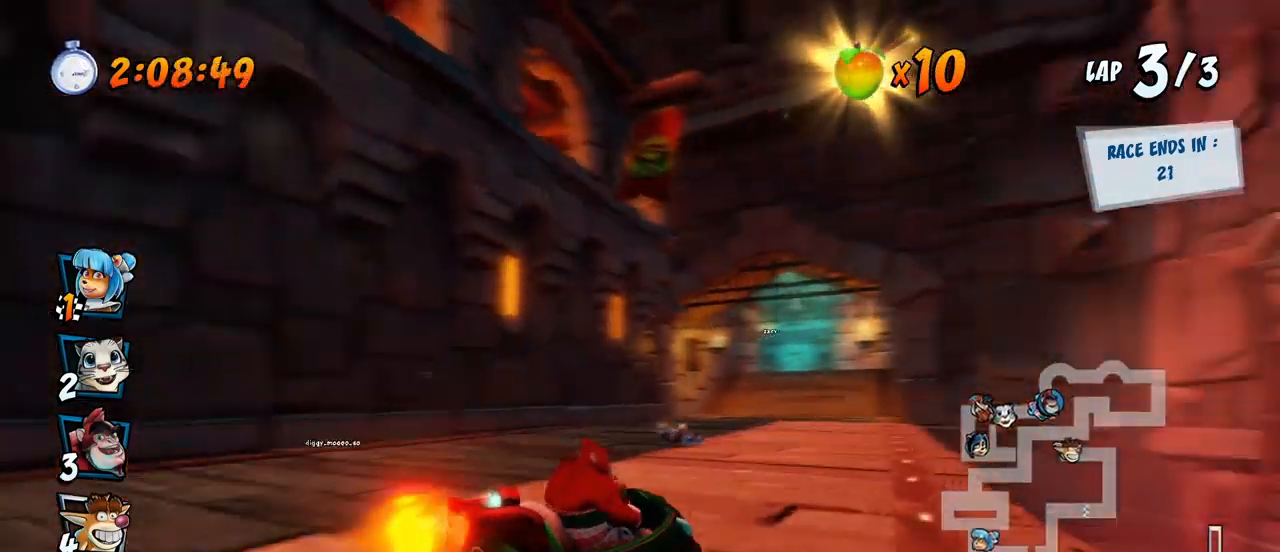
{"buttons": ["CROSS", "L1", "R2", "DPAD_UP", "DPAD_LEFT"], "left_stick": "center", "events": [[167, "DPAD_UP", "down"], [200, "DPAD_LEFT", "down"], [200, "DPAD_RIGHT", "up"], [250, "DPAD_UP", "up"], [433, "DPAD_UP", "down"], [467, "L1", "down"]]}
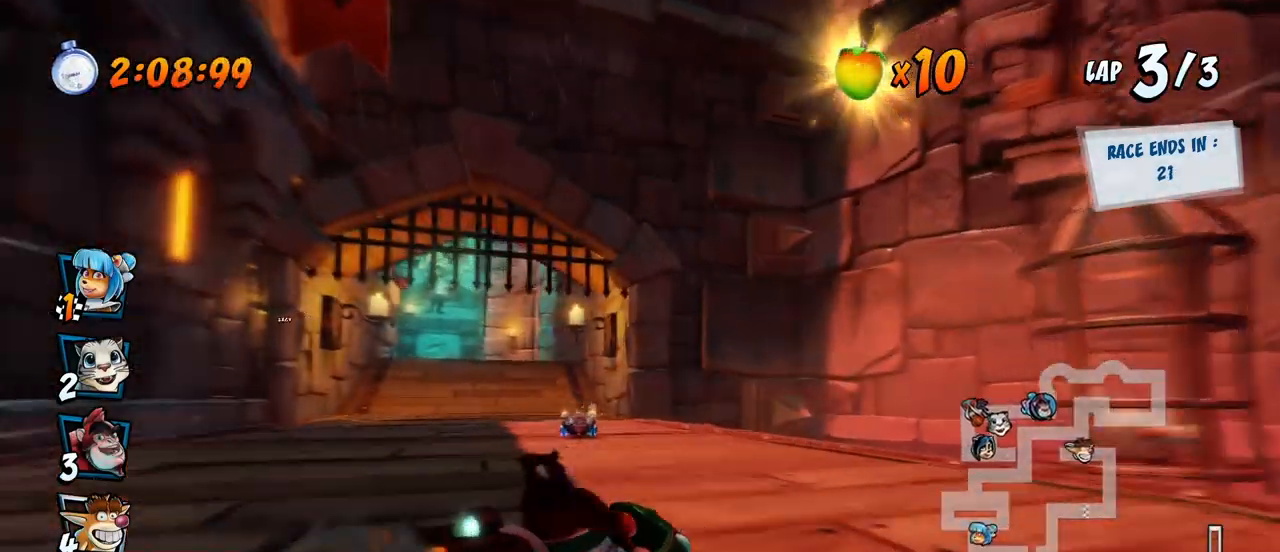
{"buttons": ["CROSS", "R2", "DPAD_LEFT"], "left_stick": "center"}
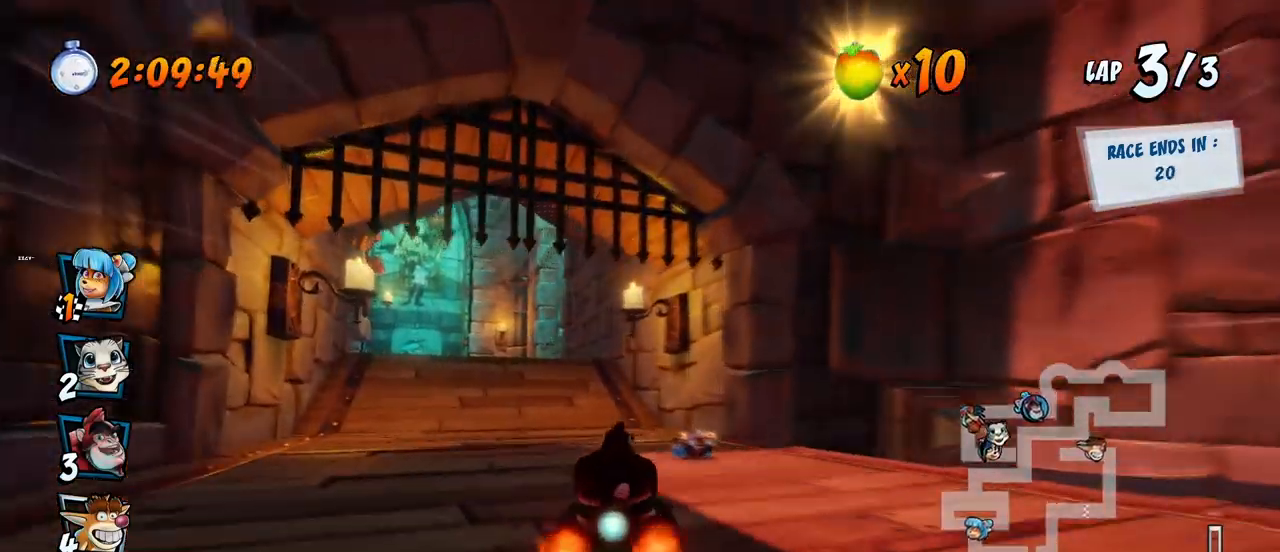
{"buttons": ["CROSS", "R2", "DPAD_RIGHT"], "left_stick": "center", "events": [[133, "DPAD_UP", "down"], [150, "DPAD_LEFT", "up"], [150, "DPAD_RIGHT", "down"], [150, "DPAD_UP", "up"]]}
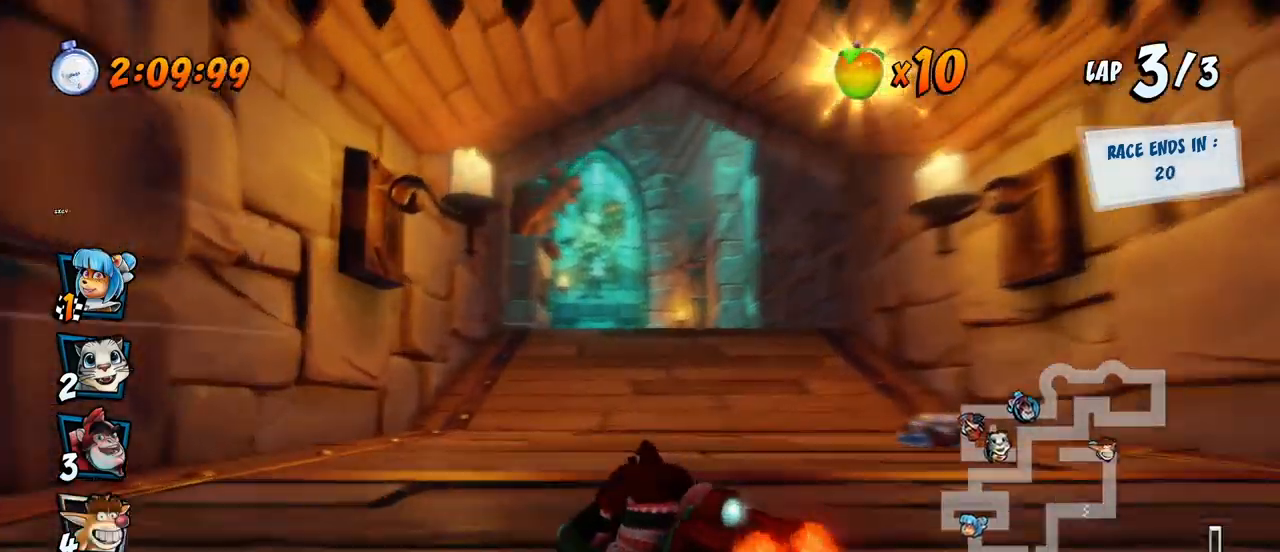
{"buttons": ["CROSS", "L1", "DPAD_UP", "DPAD_RIGHT"], "left_stick": "center", "events": [[133, "DPAD_UP", "down"], [150, "DPAD_UP", "up"], [333, "L1", "down"], [350, "DPAD_UP", "down"], [433, "R2", "up"]]}
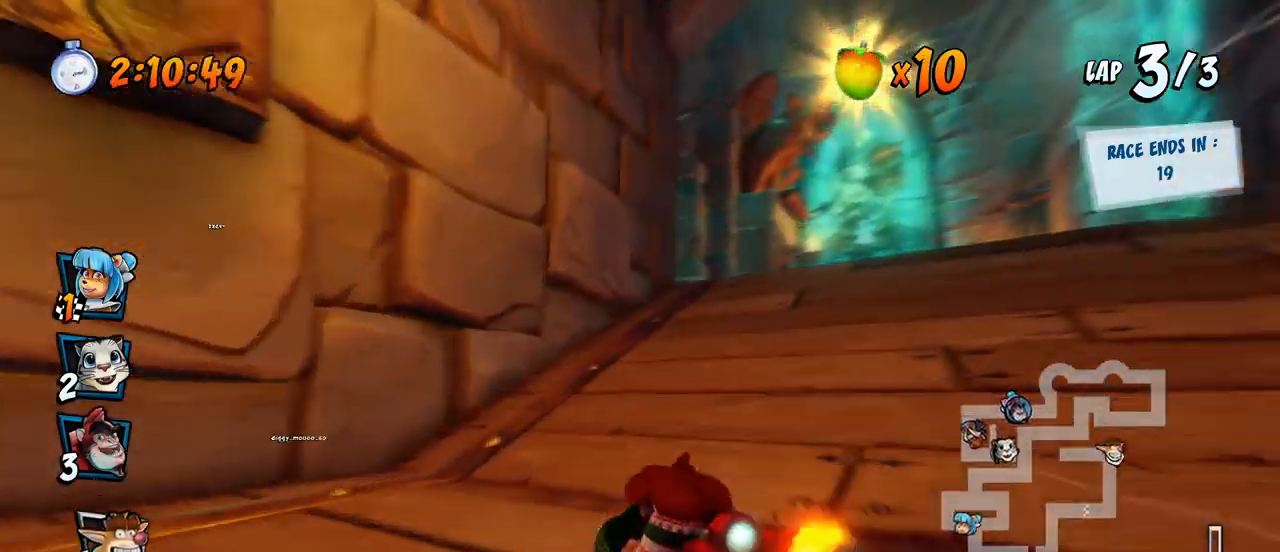
{"buttons": ["CROSS", "R2", "DPAD_LEFT"], "left_stick": "center", "events": [[17, "DPAD_UP", "up"], [33, "L1", "up"], [67, "DPAD_RIGHT", "up"], [367, "R2", "down"], [500, "DPAD_LEFT", "down"]]}
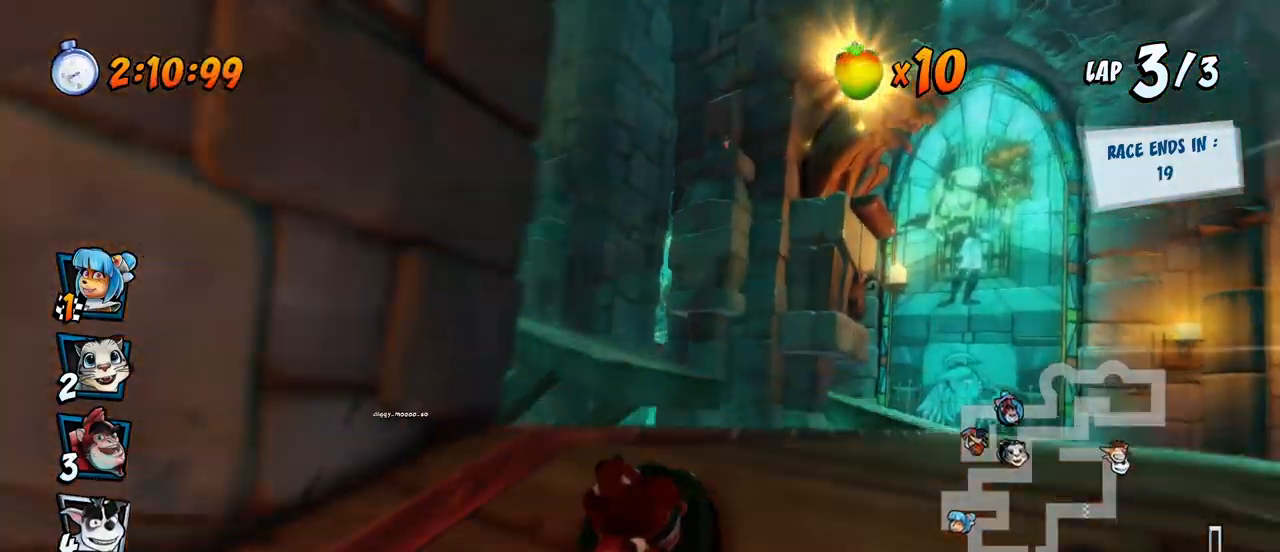
{"buttons": ["CROSS", "R2"], "left_stick": "center", "events": [[400, "DPAD_LEFT", "up"]]}
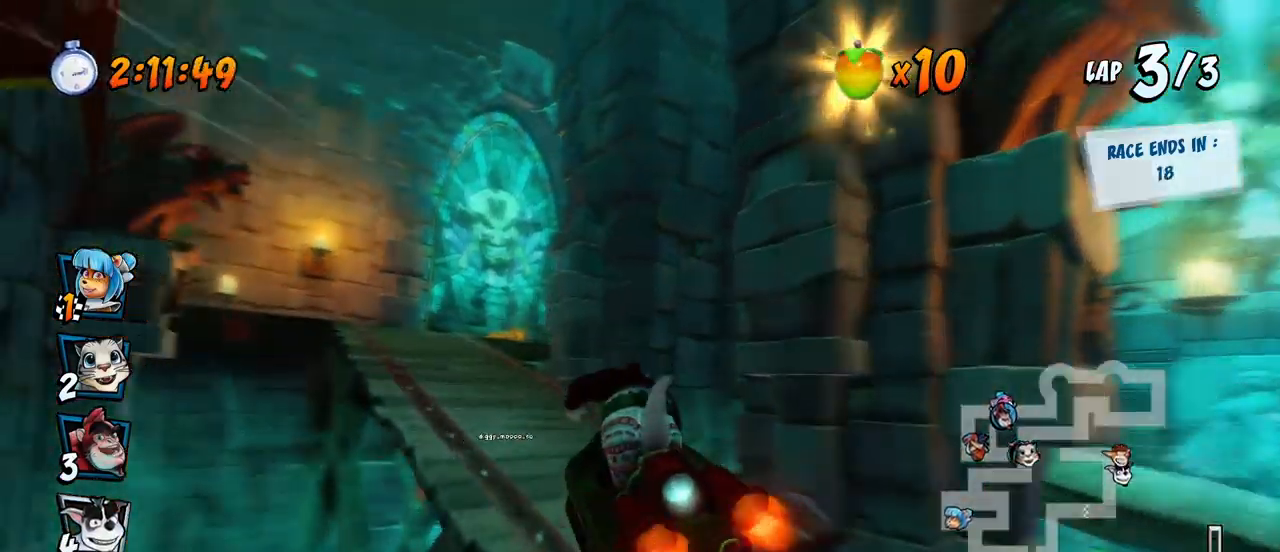
{"buttons": ["CROSS", "R2", "DPAD_RIGHT"], "left_stick": "center", "events": [[17, "DPAD_LEFT", "down"], [33, "DPAD_UP", "down"], [267, "DPAD_UP", "up"], [300, "DPAD_UP", "down"], [317, "DPAD_LEFT", "up"], [317, "DPAD_RIGHT", "down"], [317, "DPAD_UP", "up"]]}
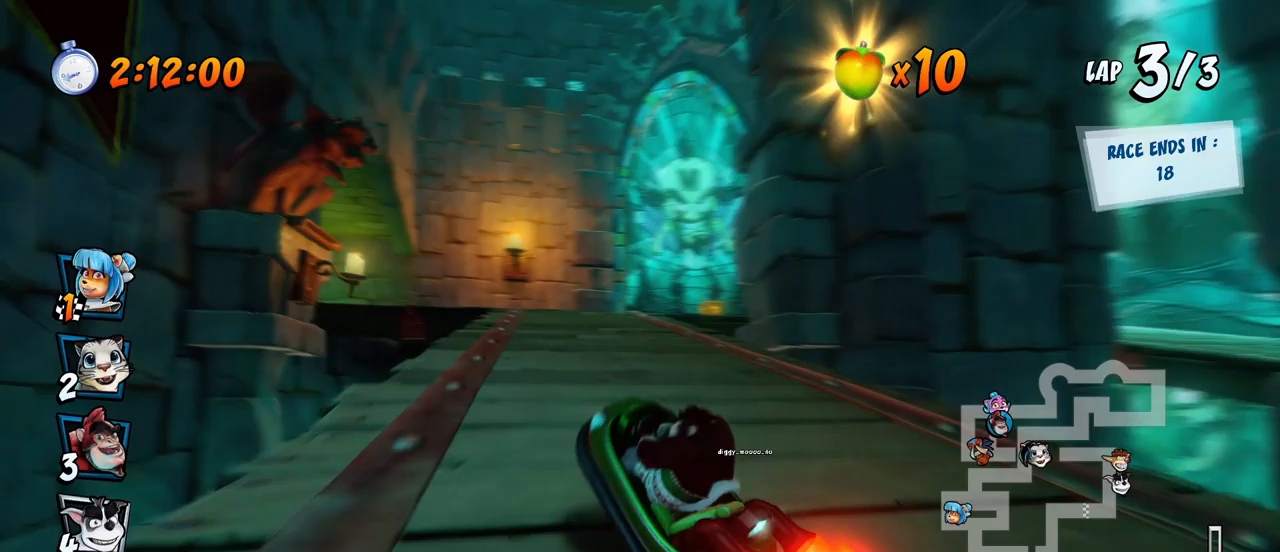
{"buttons": ["CROSS", "R2", "DPAD_UP", "DPAD_LEFT"], "left_stick": "center", "events": [[250, "DPAD_UP", "down"], [450, "DPAD_RIGHT", "up"], [467, "DPAD_LEFT", "down"]]}
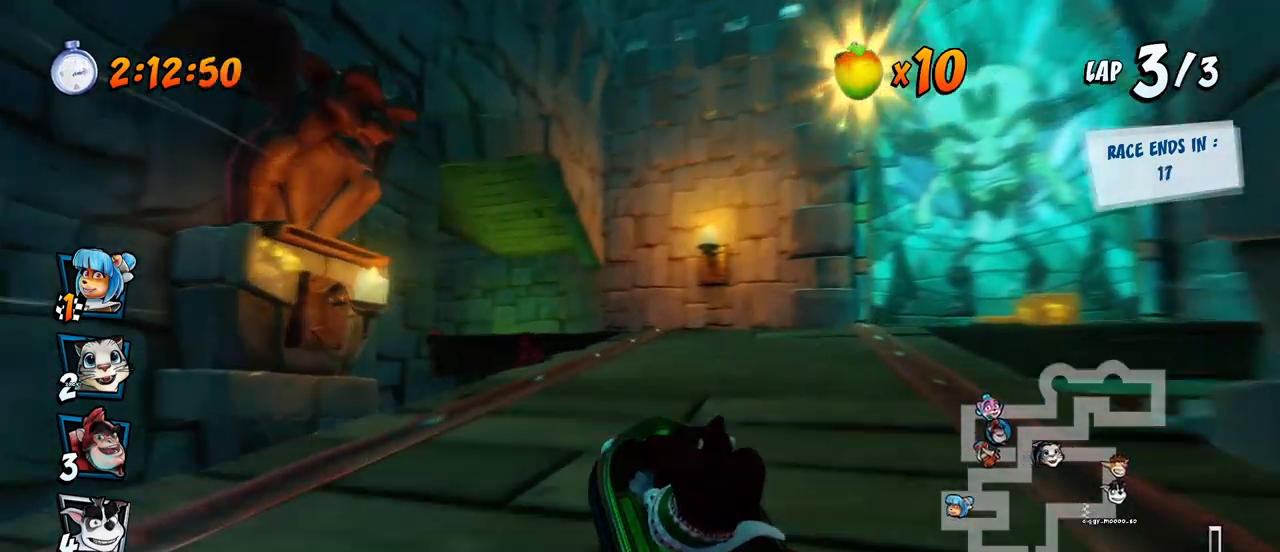
{"buttons": ["CROSS", "L1", "R2", "DPAD_UP", "DPAD_LEFT"], "left_stick": "center", "events": [[83, "L1", "down"]]}
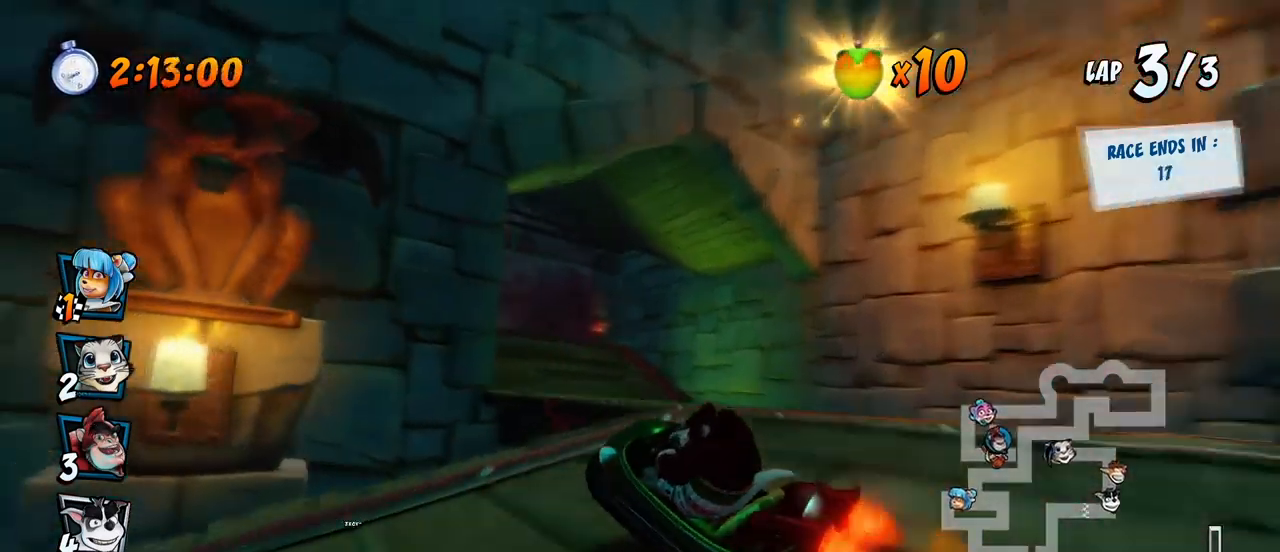
{"buttons": ["CROSS", "R2", "DPAD_RIGHT"], "left_stick": "center", "events": [[50, "L1", "up"], [333, "DPAD_LEFT", "up"], [350, "DPAD_RIGHT", "down"], [350, "DPAD_UP", "up"]]}
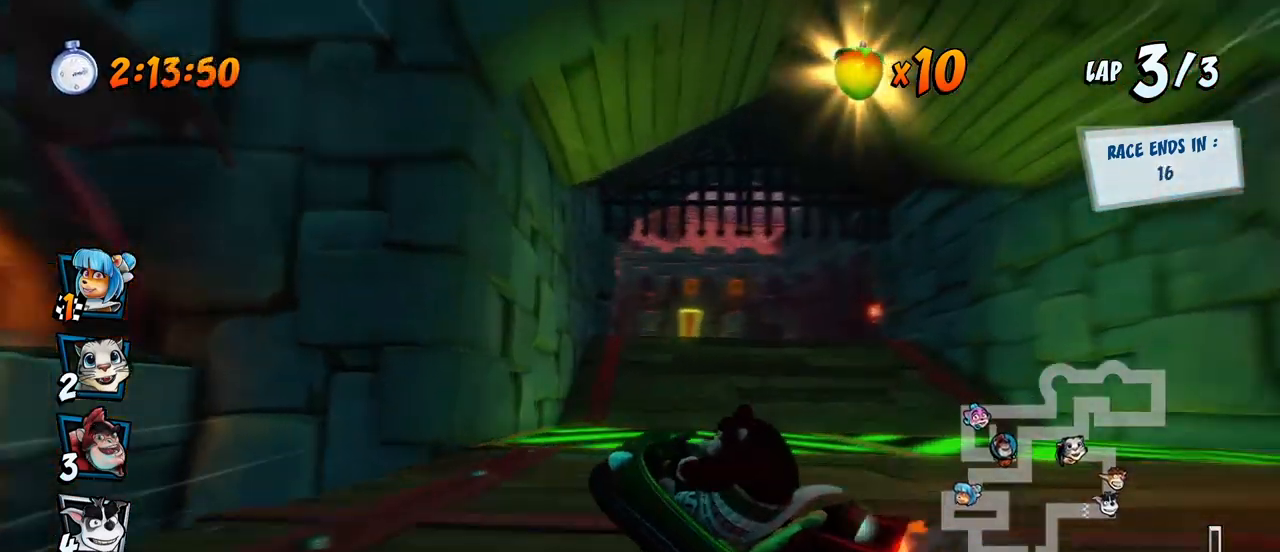
{"buttons": ["CROSS", "R2", "DPAD_RIGHT"], "left_stick": "center", "events": [[50, "L1", "down"], [83, "DPAD_UP", "down"], [200, "DPAD_UP", "up"], [267, "L1", "up"]]}
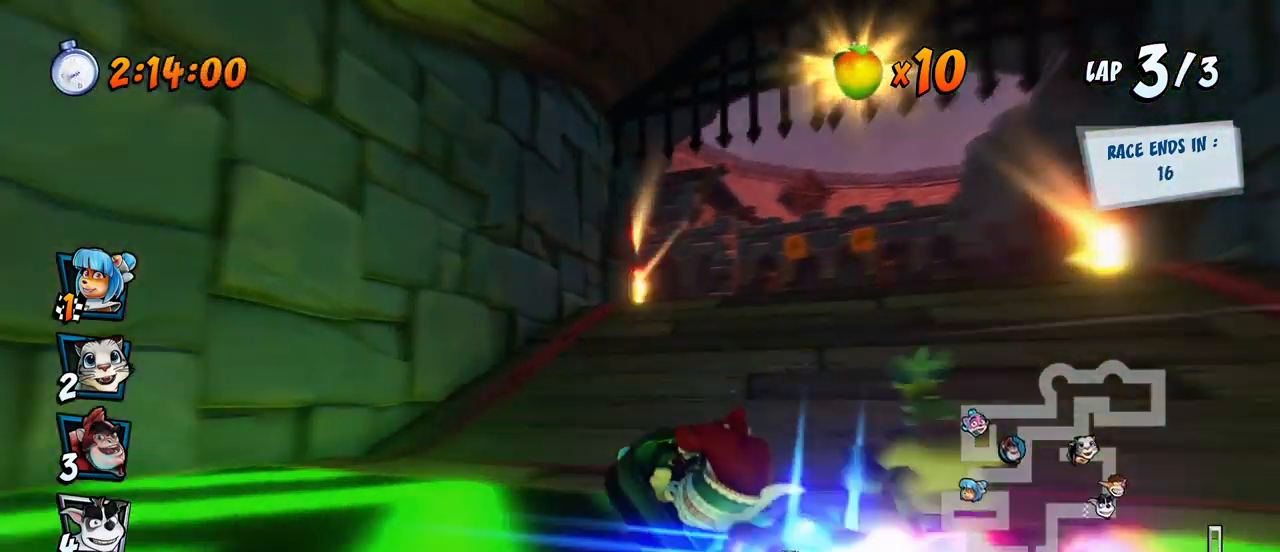
{"buttons": ["CROSS", "L1", "R2", "DPAD_UP", "DPAD_RIGHT"], "left_stick": "center", "events": [[483, "DPAD_UP", "down"], [483, "L1", "down"]]}
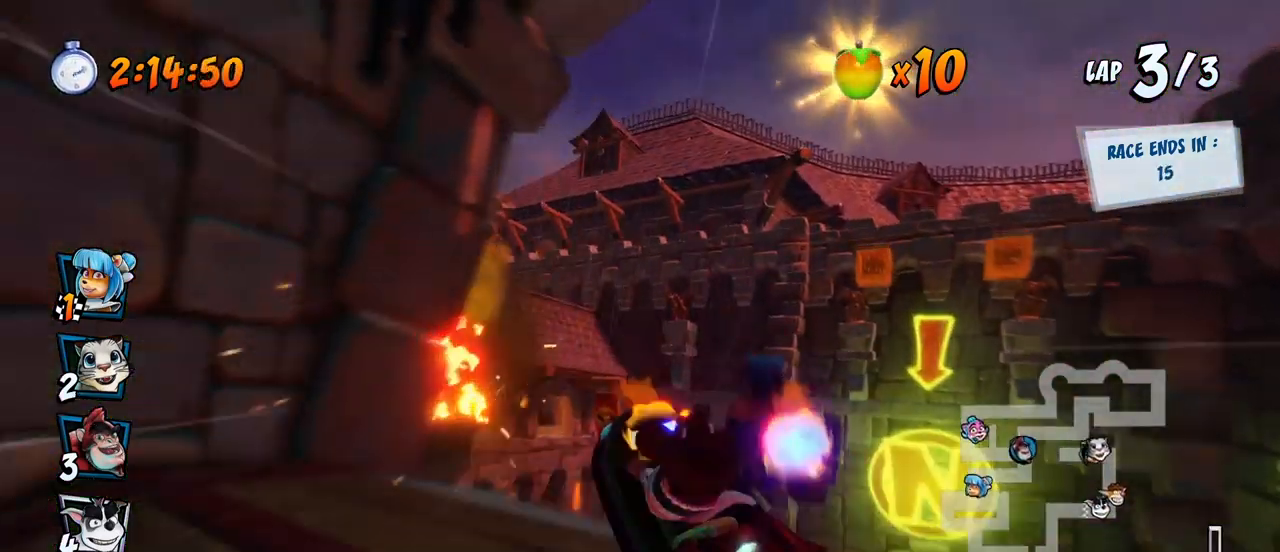
{"buttons": ["CROSS", "DPAD_RIGHT"], "left_stick": "center", "events": [[50, "R2", "up"], [117, "DPAD_UP", "up"], [183, "L1", "up"]]}
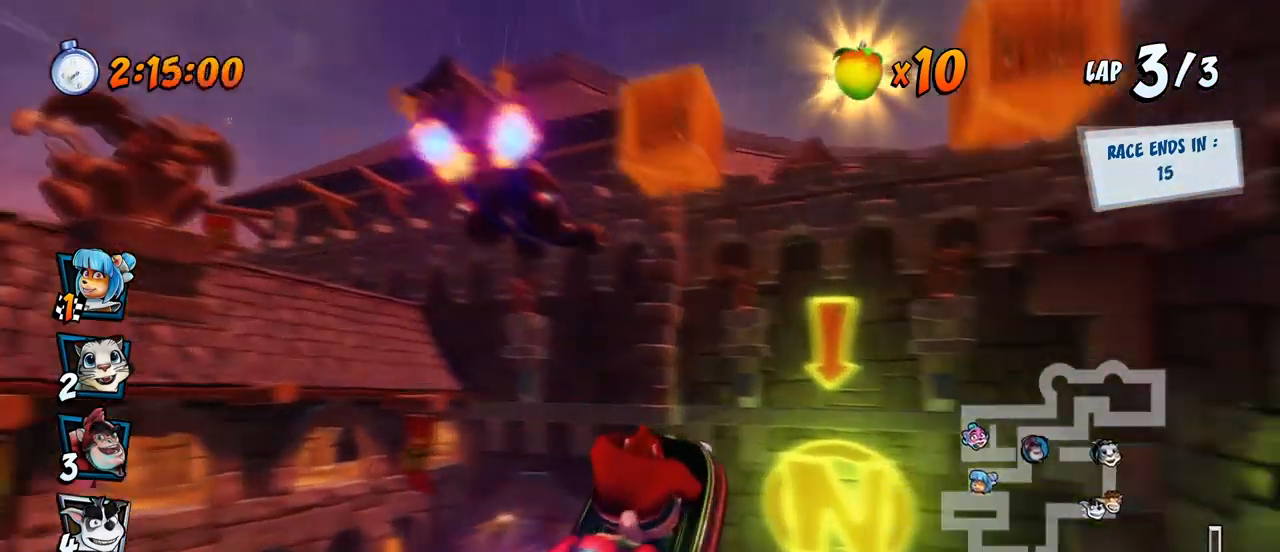
{"buttons": ["CROSS", "DPAD_LEFT"], "left_stick": "center", "events": [[67, "DPAD_RIGHT", "up"], [450, "DPAD_LEFT", "down"]]}
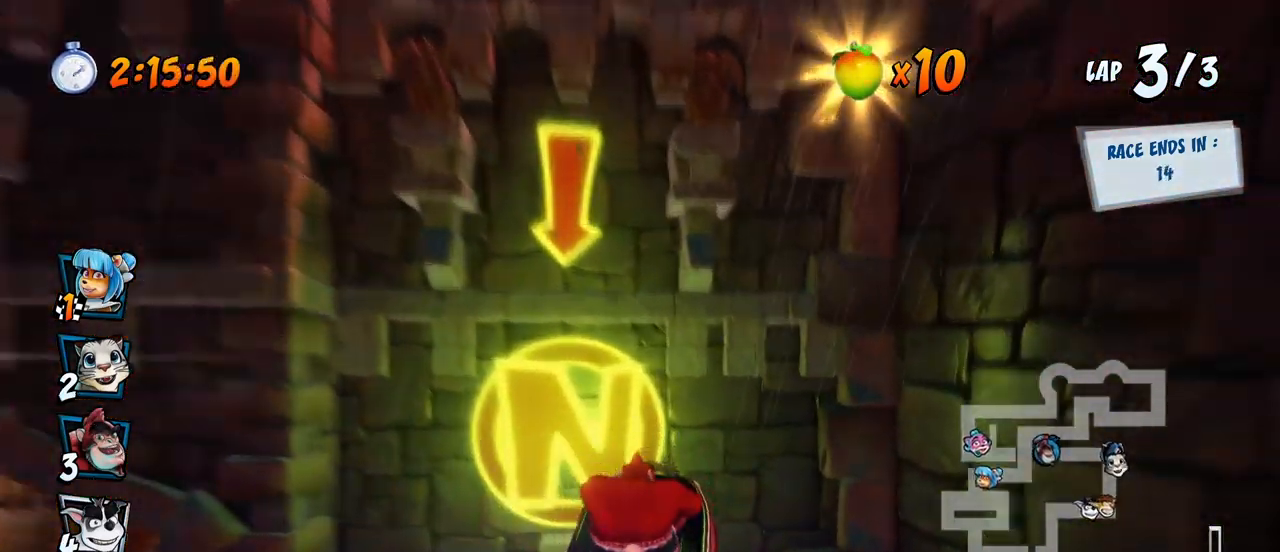
{"buttons": ["CROSS", "R2", "DPAD_RIGHT"], "left_stick": "center", "events": [[50, "R2", "down"], [367, "DPAD_LEFT", "up"], [500, "DPAD_RIGHT", "down"]]}
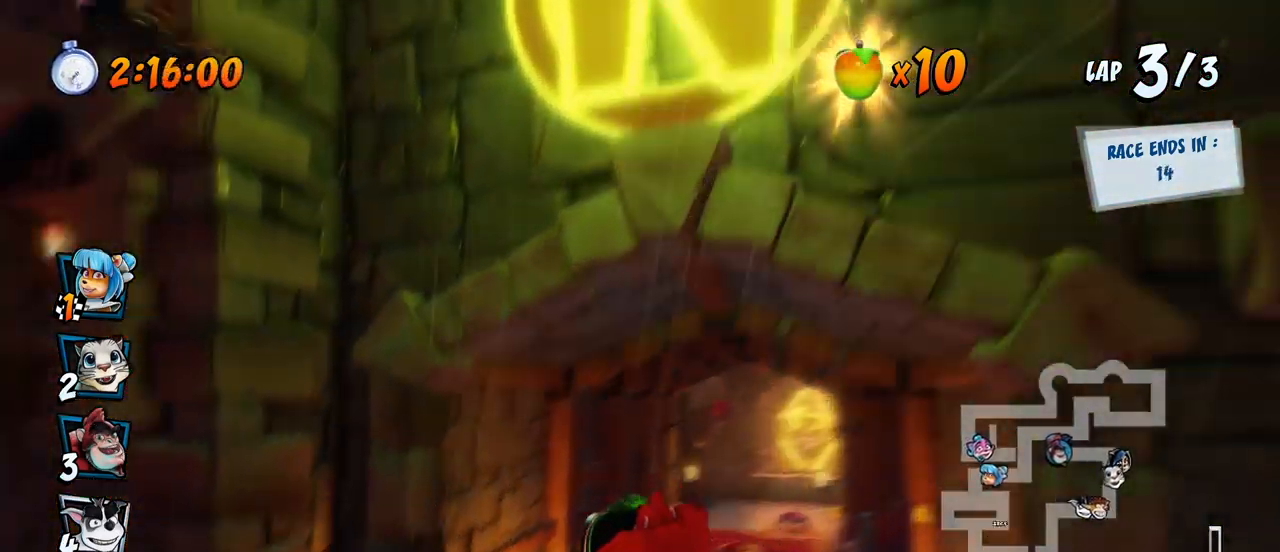
{"buttons": ["CROSS", "R2", "DPAD_LEFT"], "left_stick": "center", "events": [[33, "DPAD_UP", "down"], [283, "DPAD_RIGHT", "up"], [300, "DPAD_LEFT", "down"], [317, "DPAD_UP", "up"]]}
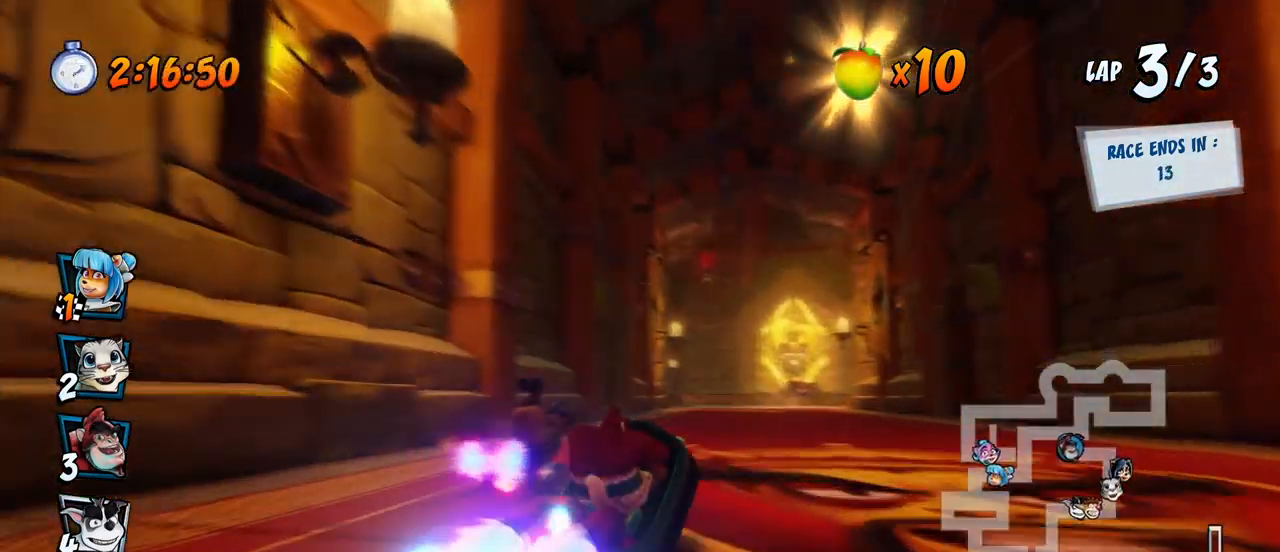
{"buttons": ["CROSS", "L1", "R2", "DPAD_UP", "DPAD_LEFT"], "left_stick": "center", "events": [[450, "DPAD_UP", "down"], [467, "L1", "down"]]}
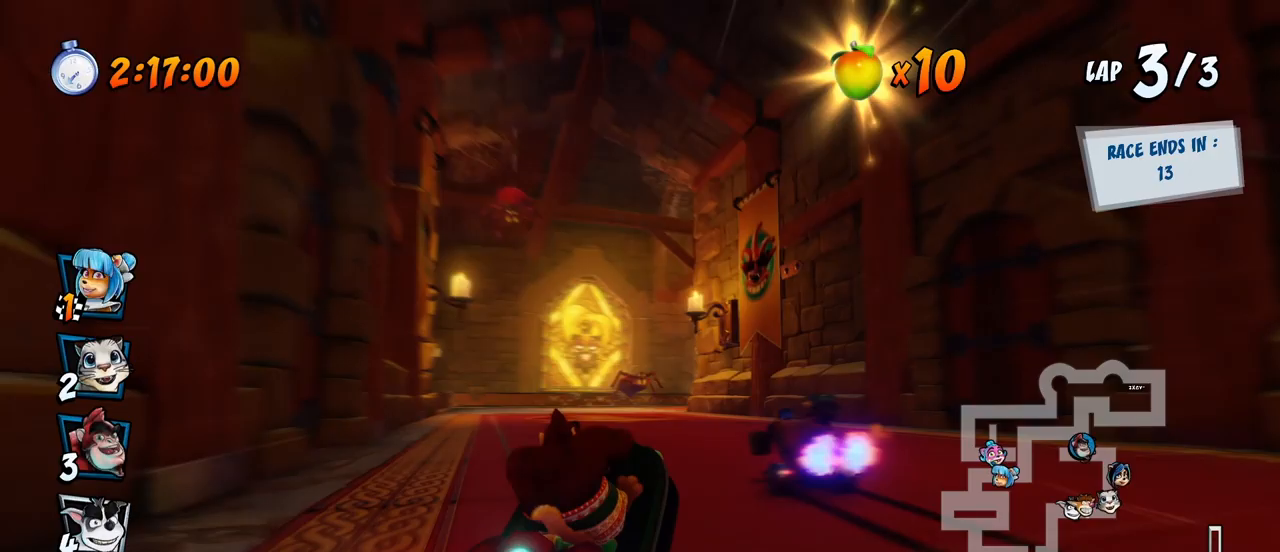
{"buttons": ["CROSS", "R2", "DPAD_RIGHT"], "left_stick": "center", "events": [[233, "L1", "up"], [400, "DPAD_LEFT", "up"], [400, "DPAD_RIGHT", "down"], [400, "DPAD_UP", "up"]]}
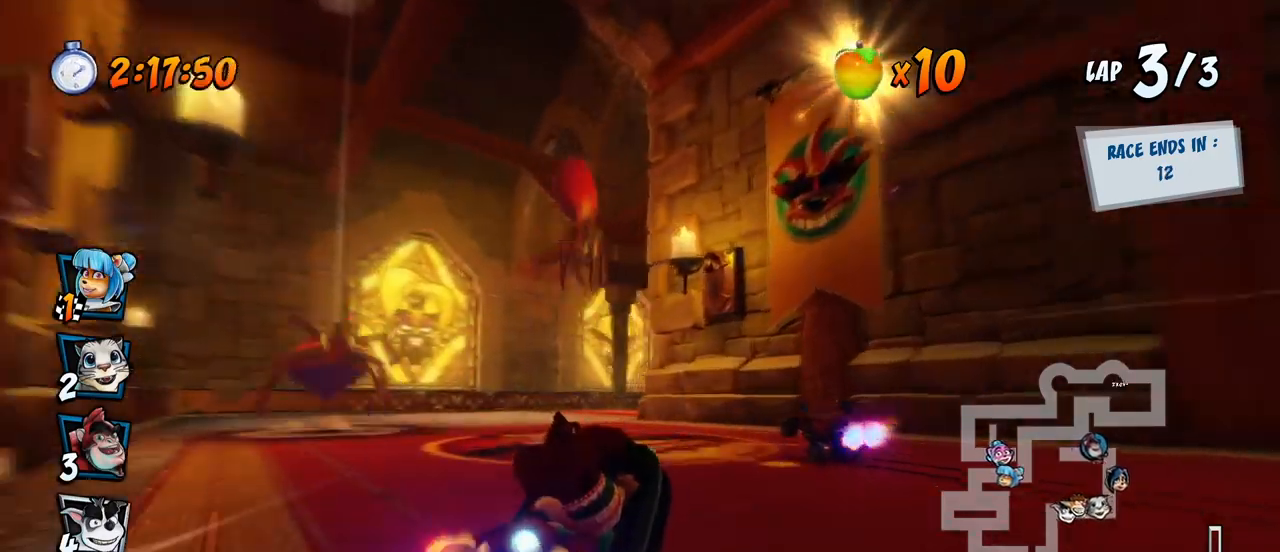
{"buttons": ["CROSS", "L1", "R2", "DPAD_RIGHT"], "left_stick": "center", "events": [[300, "L1", "down"], [333, "DPAD_UP", "down"], [350, "DPAD_UP", "up"]]}
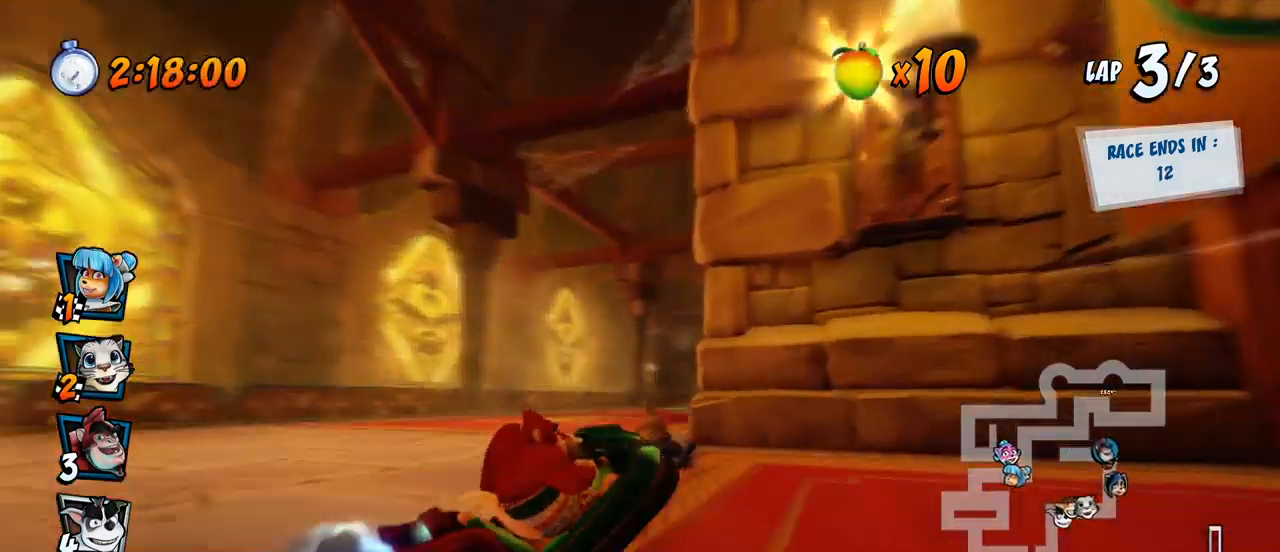
{"buttons": ["CROSS", "R2", "DPAD_LEFT"], "left_stick": "center", "events": [[33, "L1", "up"], [300, "DPAD_UP", "down"], [350, "DPAD_RIGHT", "up"], [367, "DPAD_LEFT", "down"], [383, "DPAD_UP", "up"]]}
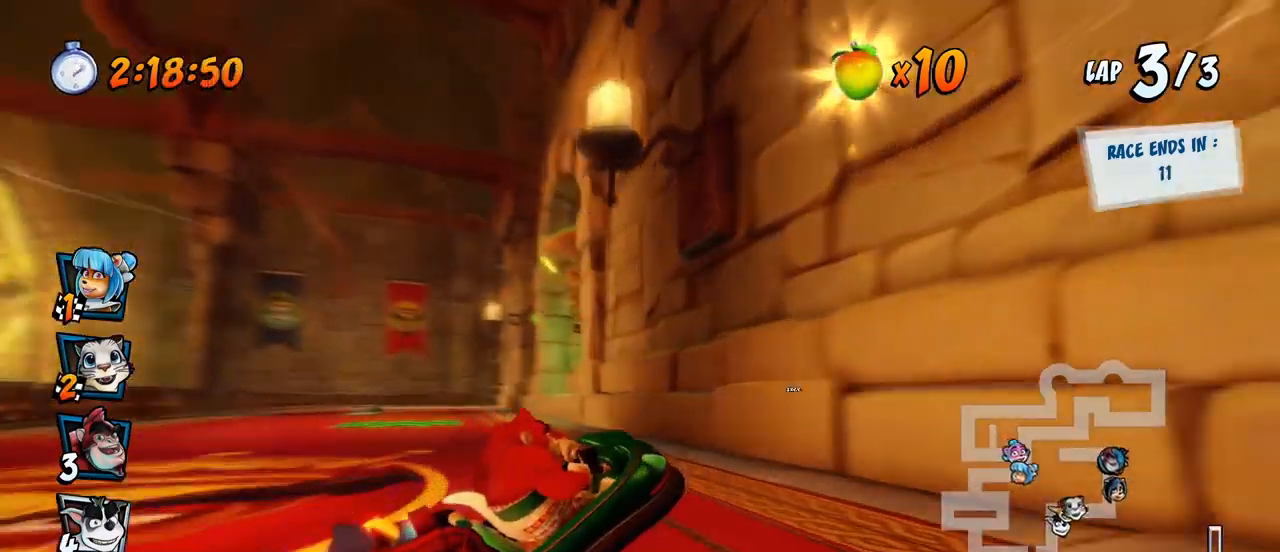
{"buttons": ["CROSS", "DPAD_UP", "DPAD_LEFT"], "left_stick": "center", "events": [[200, "L1", "down"], [217, "DPAD_UP", "down"], [300, "R2", "up"], [400, "L1", "up"]]}
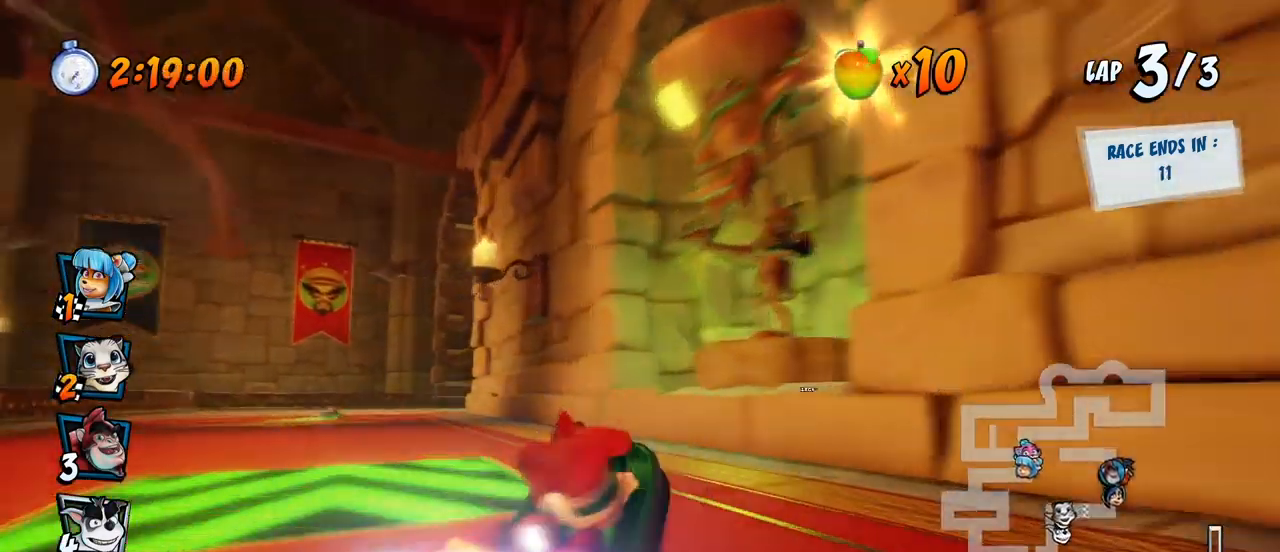
{"buttons": ["CROSS"], "left_stick": "center", "events": [[33, "DPAD_UP", "up"], [67, "DPAD_LEFT", "up"], [250, "DPAD_RIGHT", "down"], [367, "DPAD_RIGHT", "up"]]}
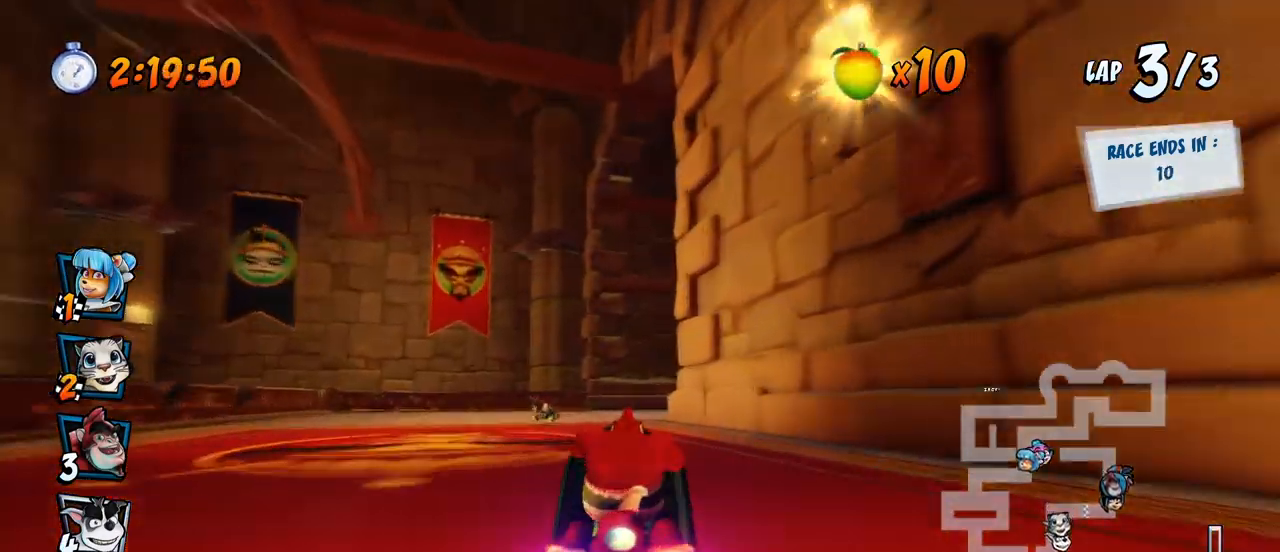
{"buttons": ["SQUARE", "R2", "DPAD_DOWN", "DPAD_RIGHT"], "left_stick": "center", "events": [[217, "DPAD_DOWN", "down"], [217, "DPAD_RIGHT", "down"], [317, "R2", "down"], [333, "SQUARE", "down"], [350, "CROSS", "up"]]}
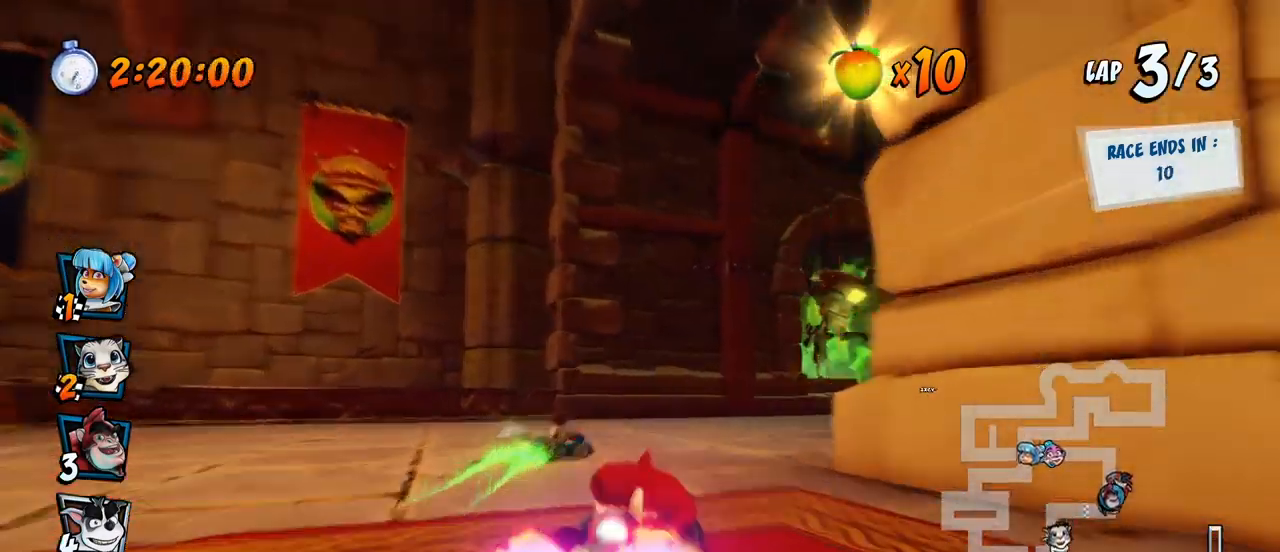
{"buttons": ["CROSS"], "left_stick": "center", "events": [[283, "R2", "up"], [300, "CROSS", "down"], [317, "SQUARE", "up"], [450, "DPAD_DOWN", "up"], [467, "DPAD_RIGHT", "up"]]}